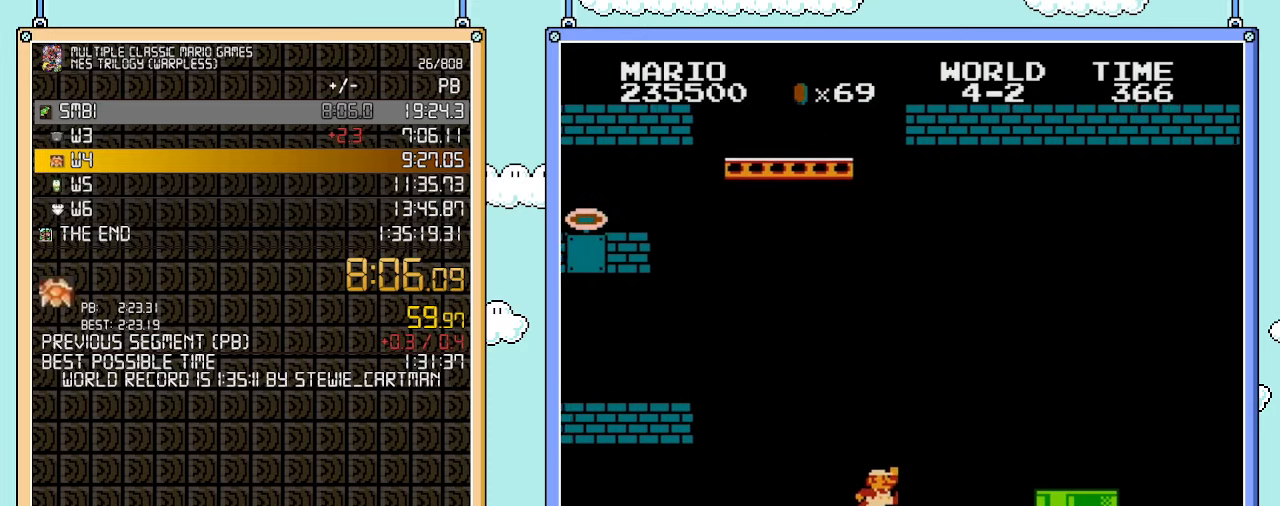
Gameplay with a controller (Nintendo layout); each line is a JSON object with the inputs held at the frame after it. "events" lists button and stick changes between this image and that frame as [ms after this image, input, new state], when the widget could be followed in between. Not read: L3 R3.
{"buttons": ["B", "DPAD_RIGHT"], "events": [[200, "A", "down"], [417, "A", "up"]]}
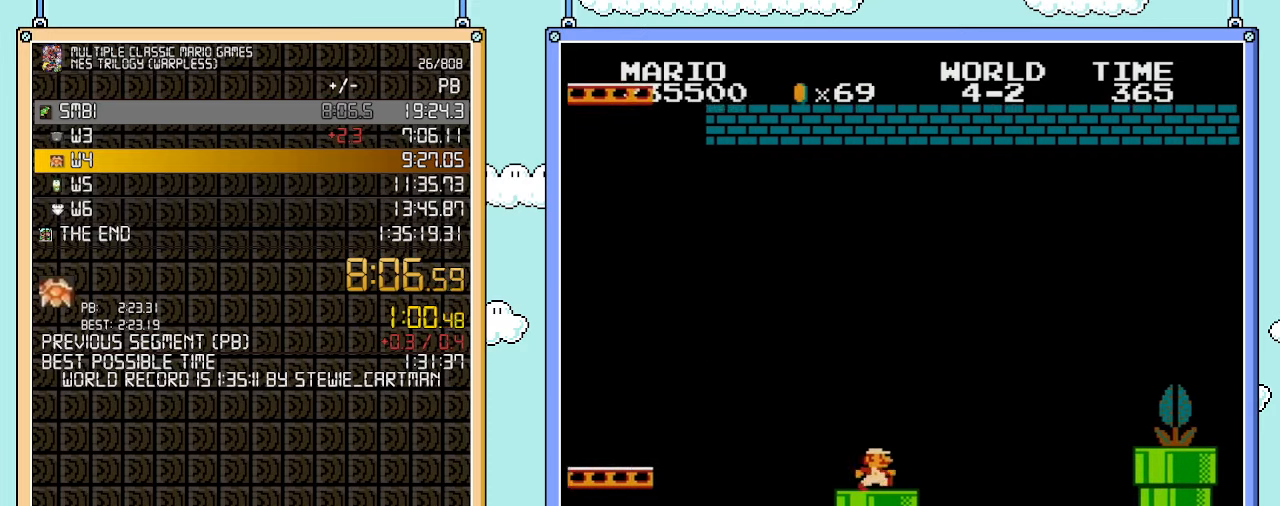
{"buttons": ["A", "B", "DPAD_RIGHT"], "events": [[250, "A", "down"], [350, "B", "up"], [500, "B", "down"]]}
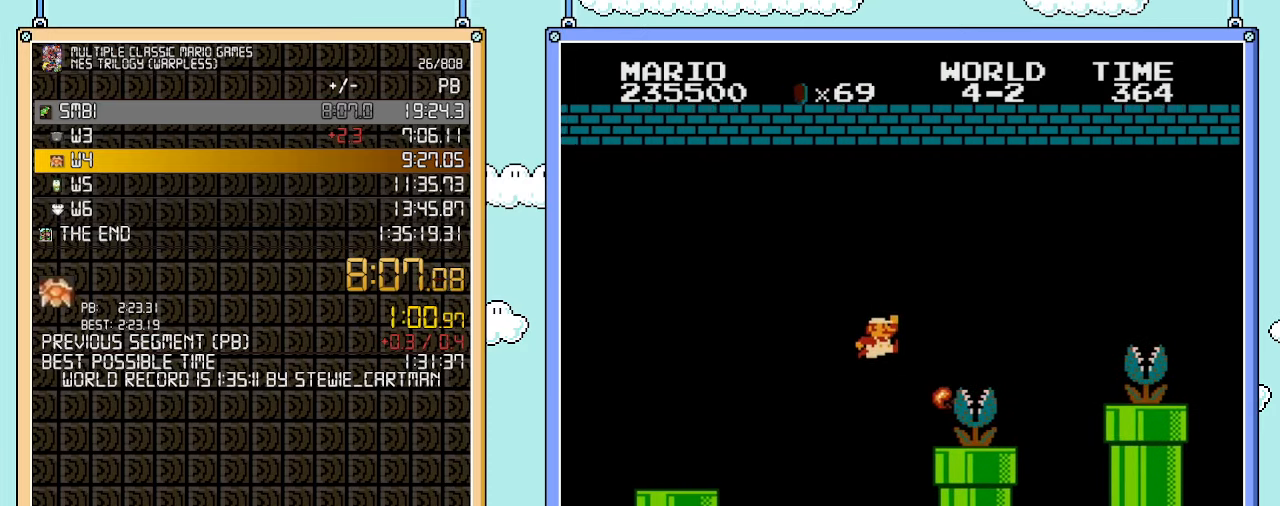
{"buttons": ["A", "B", "DPAD_RIGHT"], "events": [[33, "A", "up"], [483, "A", "down"]]}
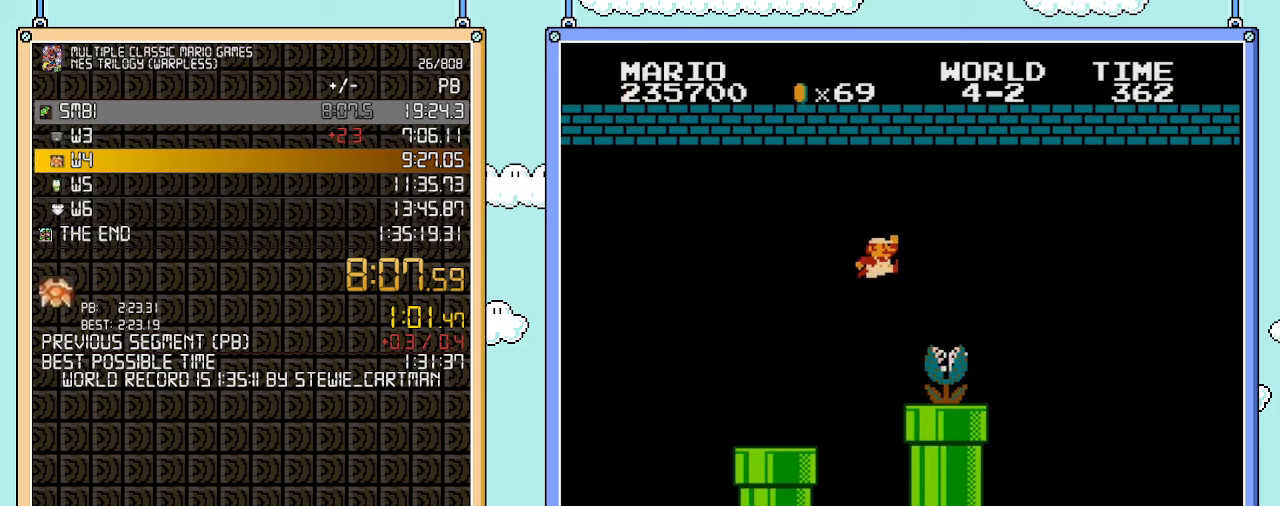
{"buttons": ["B", "DPAD_RIGHT"], "events": [[283, "A", "up"]]}
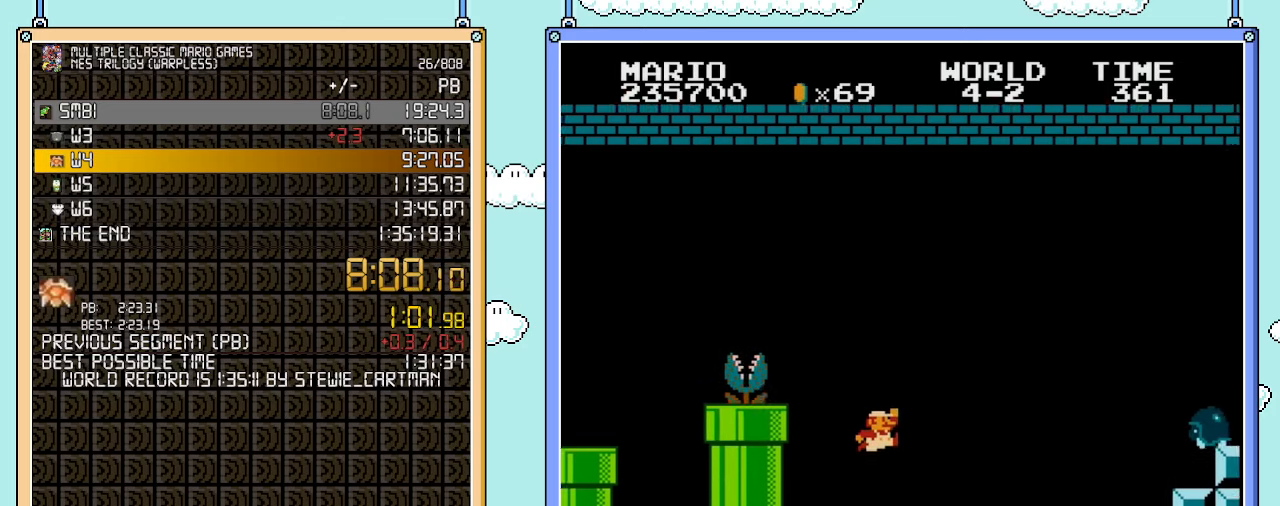
{"buttons": ["B", "DPAD_RIGHT"], "events": []}
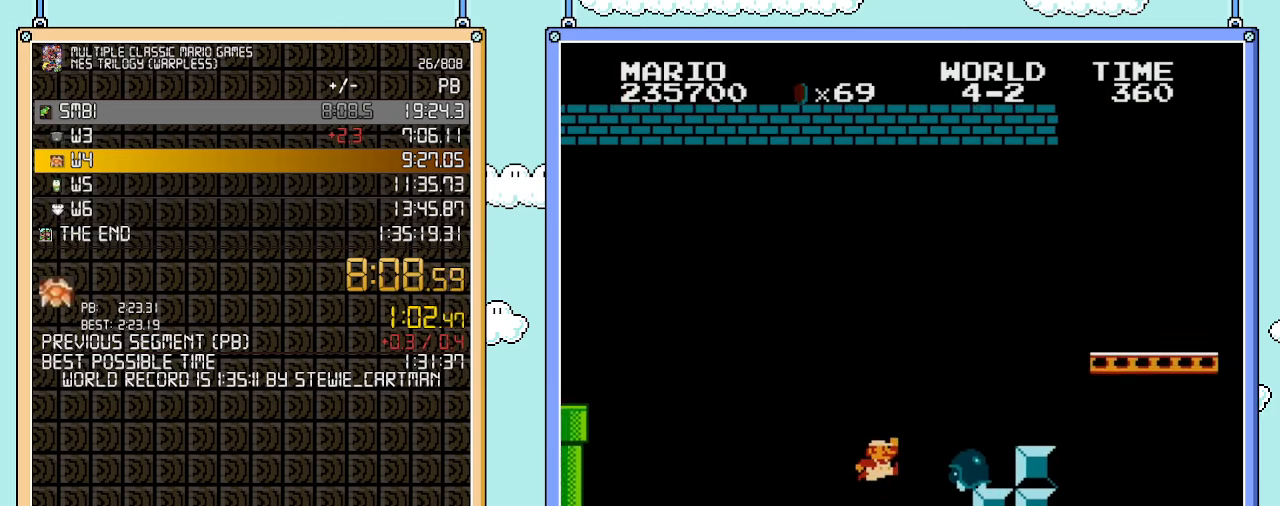
{"buttons": ["A", "B", "DPAD_RIGHT"], "events": [[100, "A", "down"]]}
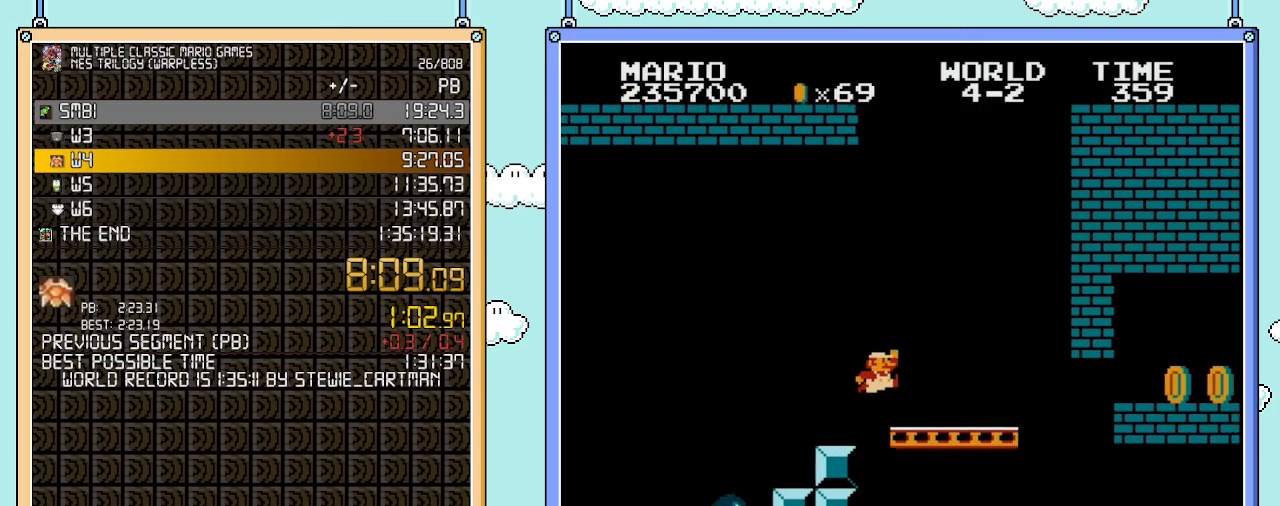
{"buttons": ["B", "DPAD_RIGHT"], "events": [[100, "A", "up"]]}
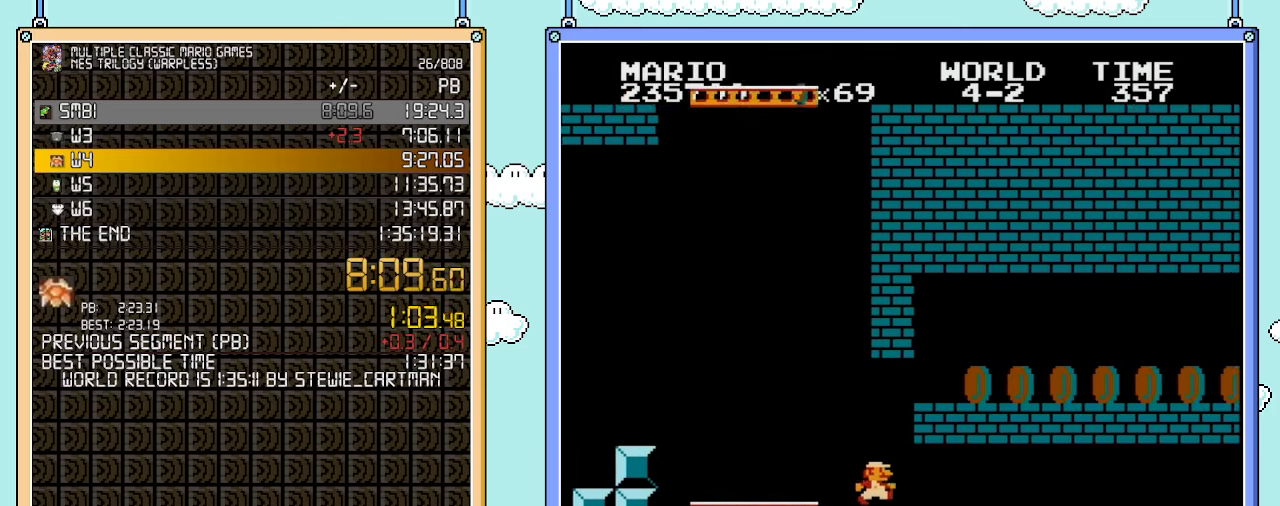
{"buttons": ["B", "DPAD_RIGHT"], "events": [[100, "B", "up"], [250, "B", "down"], [300, "B", "up"], [417, "B", "down"]]}
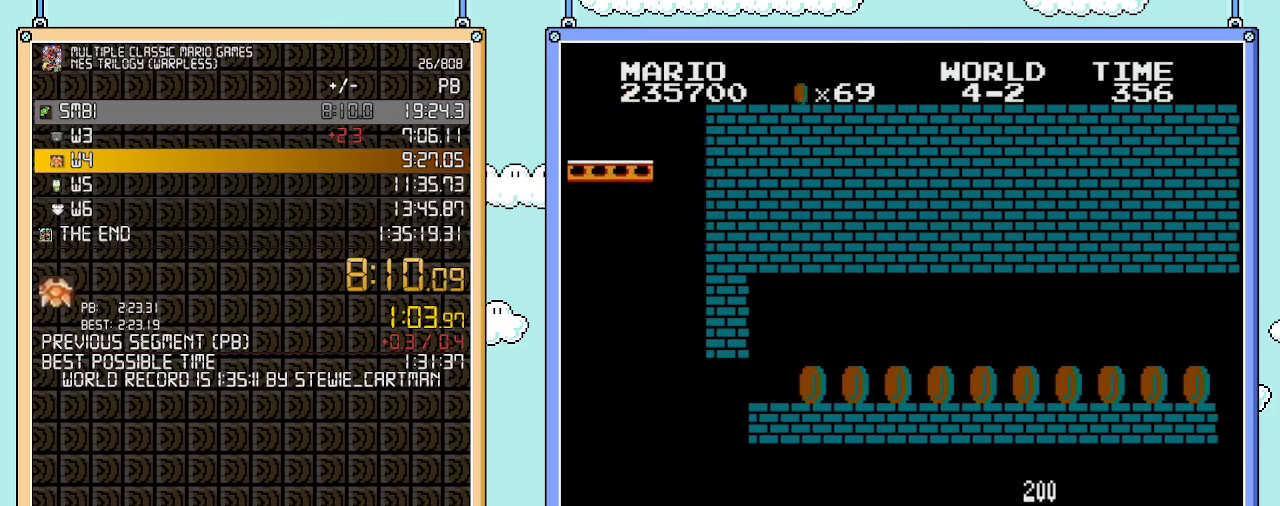
{"buttons": ["B", "DPAD_RIGHT"], "events": []}
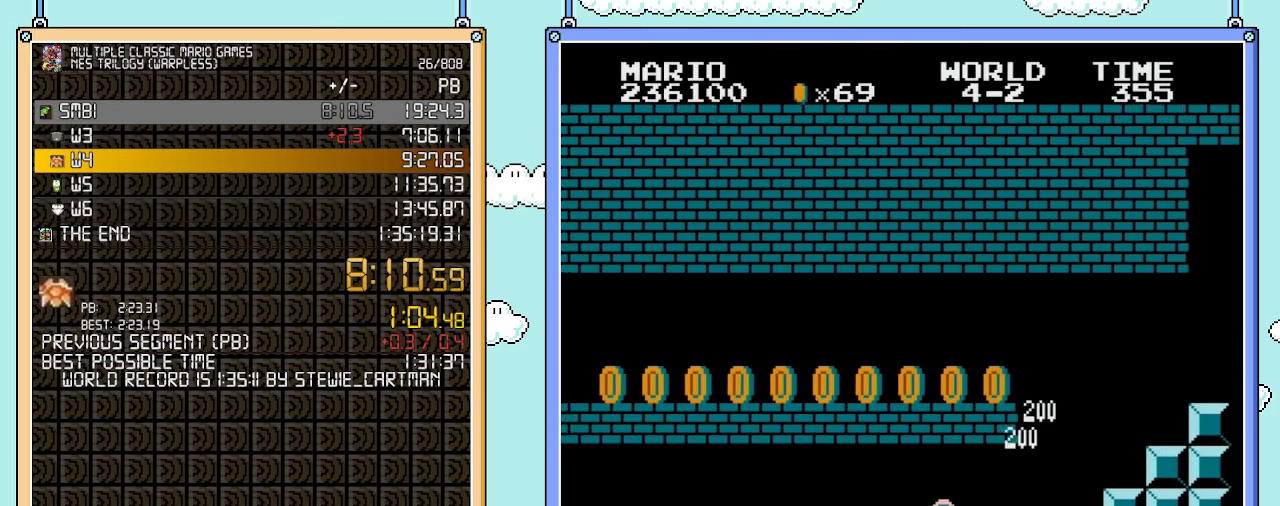
{"buttons": ["B", "DPAD_RIGHT"], "events": []}
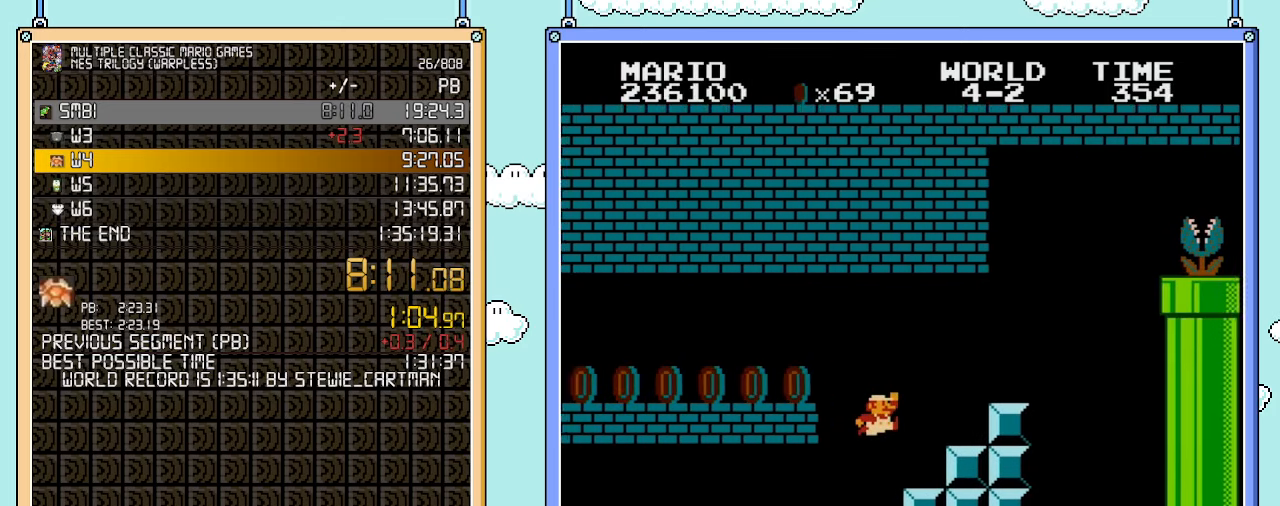
{"buttons": ["B", "DPAD_RIGHT"], "events": [[33, "A", "down"], [317, "A", "up"]]}
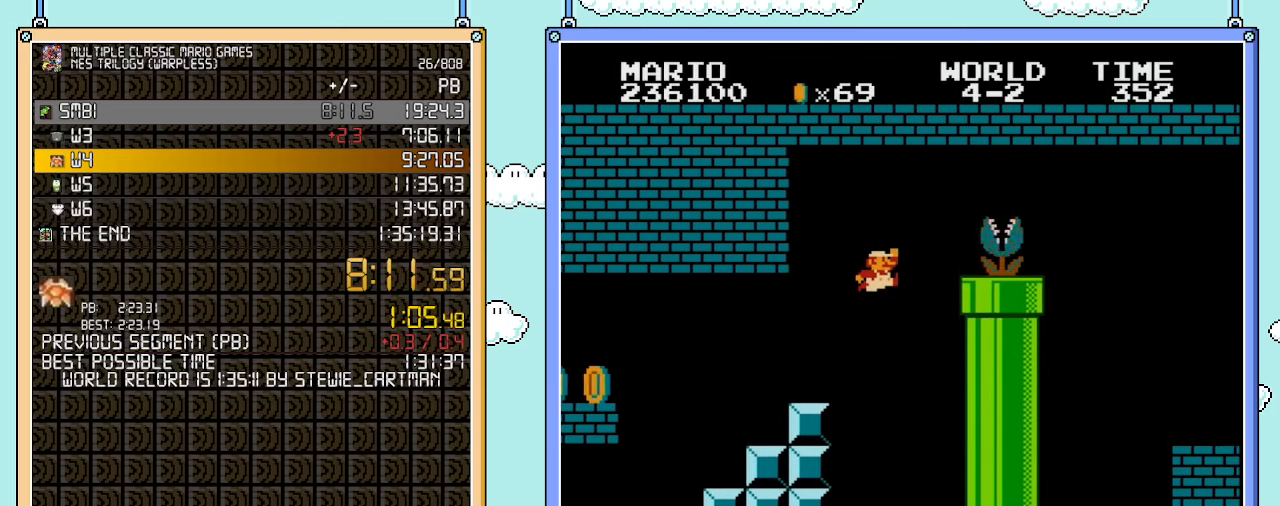
{"buttons": ["B", "DPAD_RIGHT"], "events": [[67, "A", "down"], [100, "B", "up"], [283, "A", "up"], [283, "B", "down"]]}
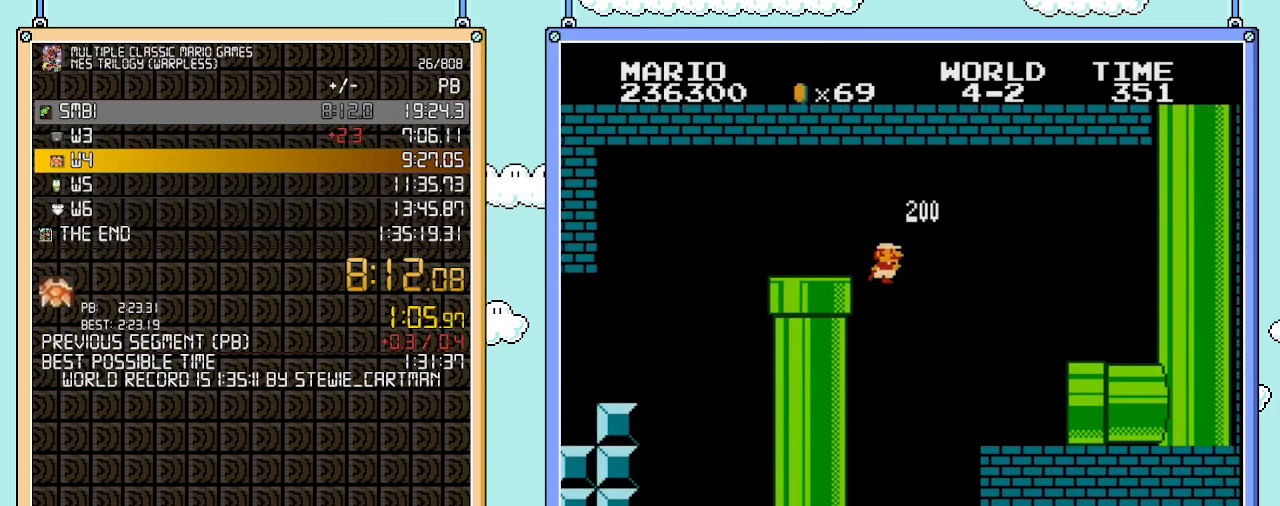
{"buttons": ["B", "DPAD_RIGHT"], "events": []}
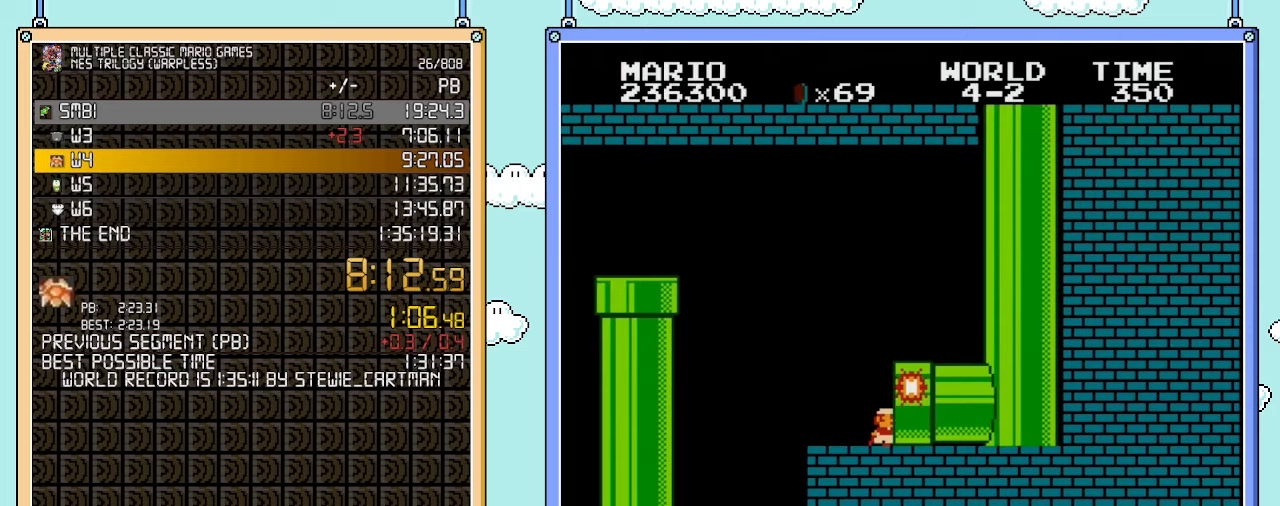
{"buttons": ["B", "DPAD_RIGHT"], "events": [[100, "B", "up"], [133, "B", "down"]]}
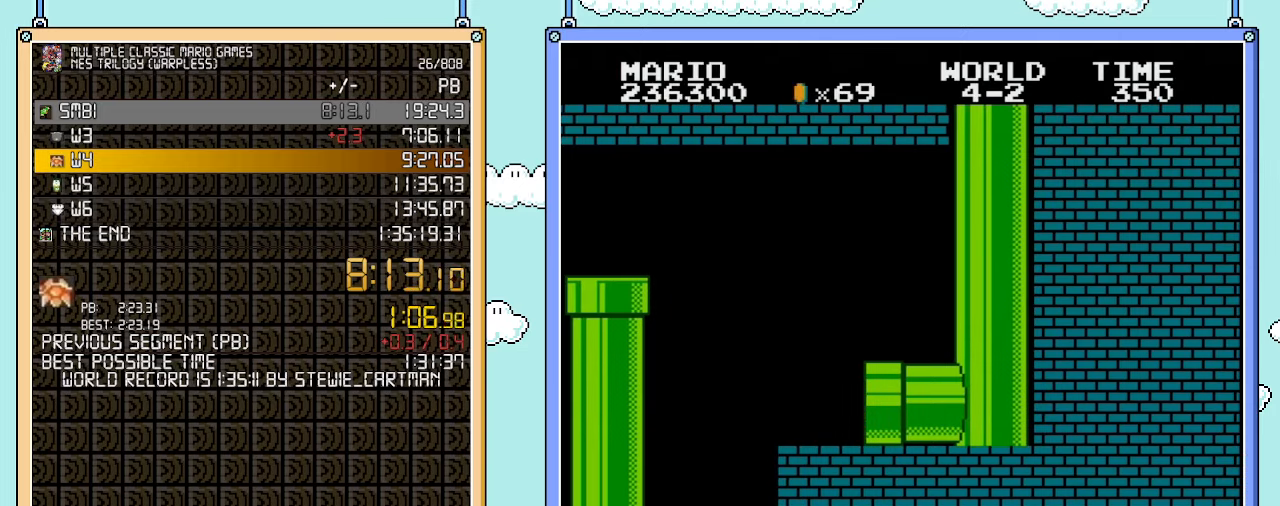
{"buttons": ["B", "DPAD_RIGHT"], "events": []}
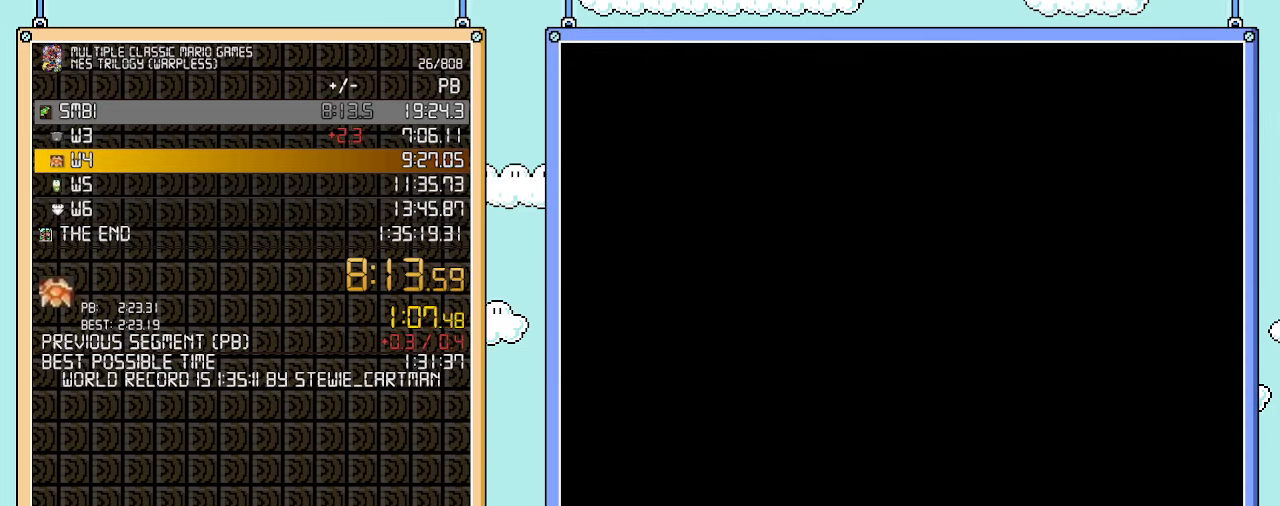
{"buttons": ["B", "DPAD_RIGHT"], "events": []}
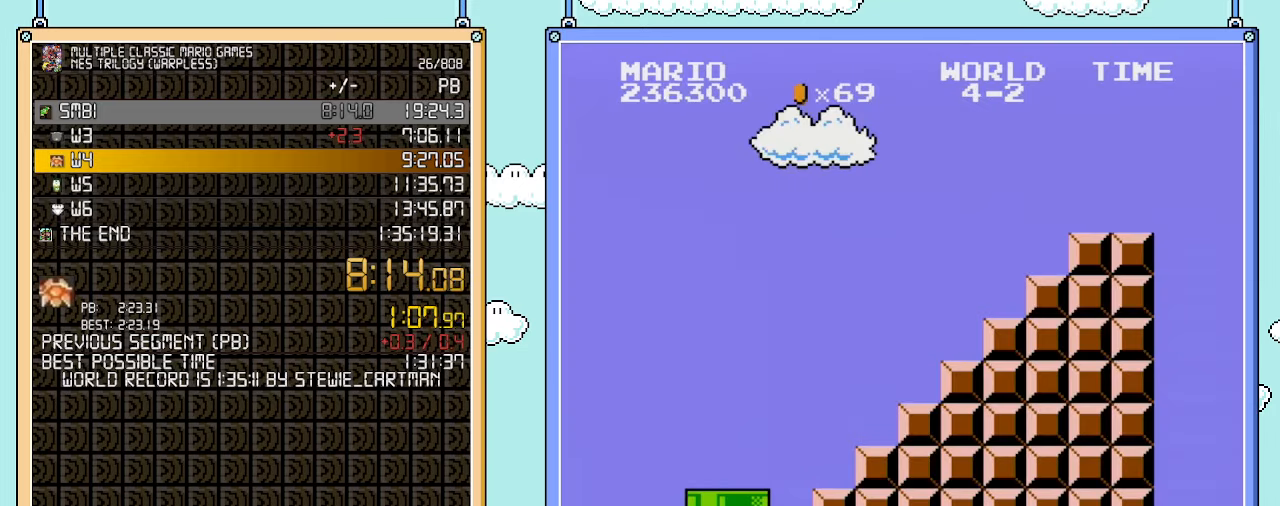
{"buttons": ["B", "DPAD_RIGHT"], "events": []}
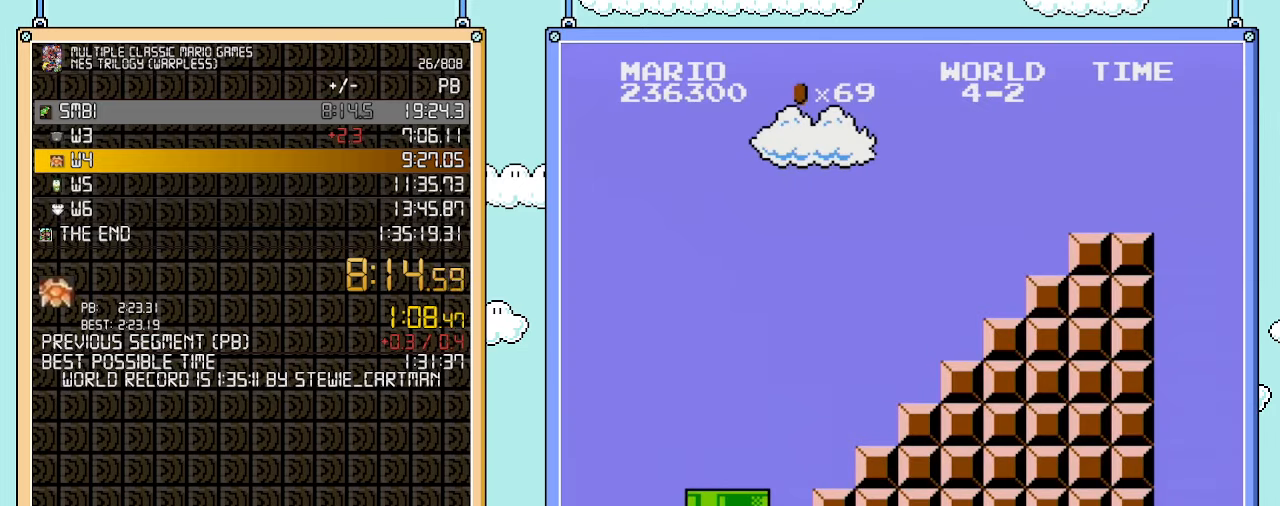
{"buttons": ["B", "DPAD_RIGHT"], "events": []}
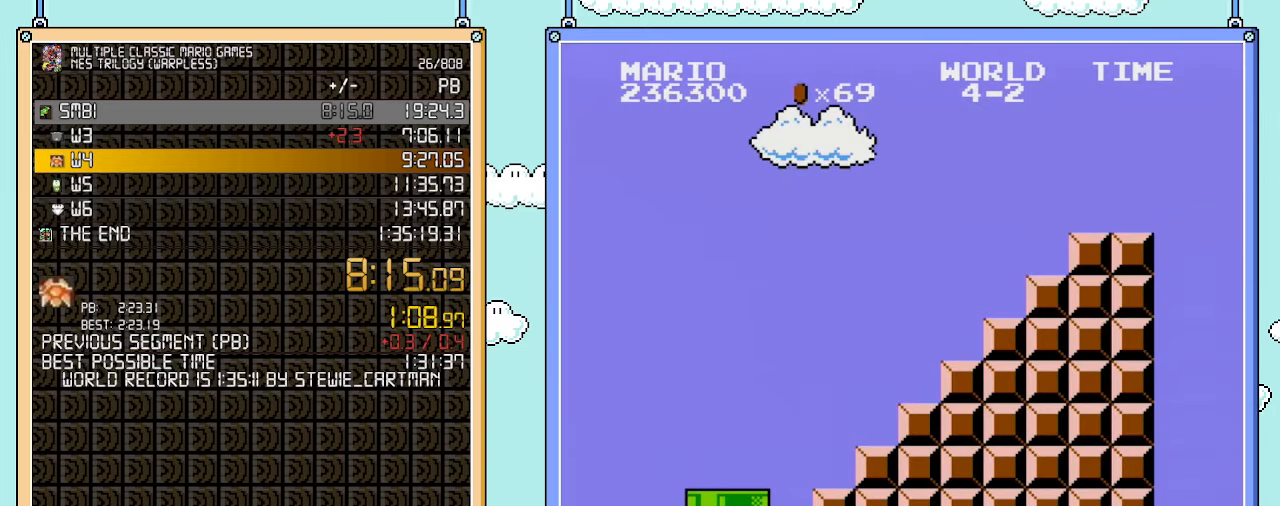
{"buttons": ["B", "DPAD_RIGHT"], "events": []}
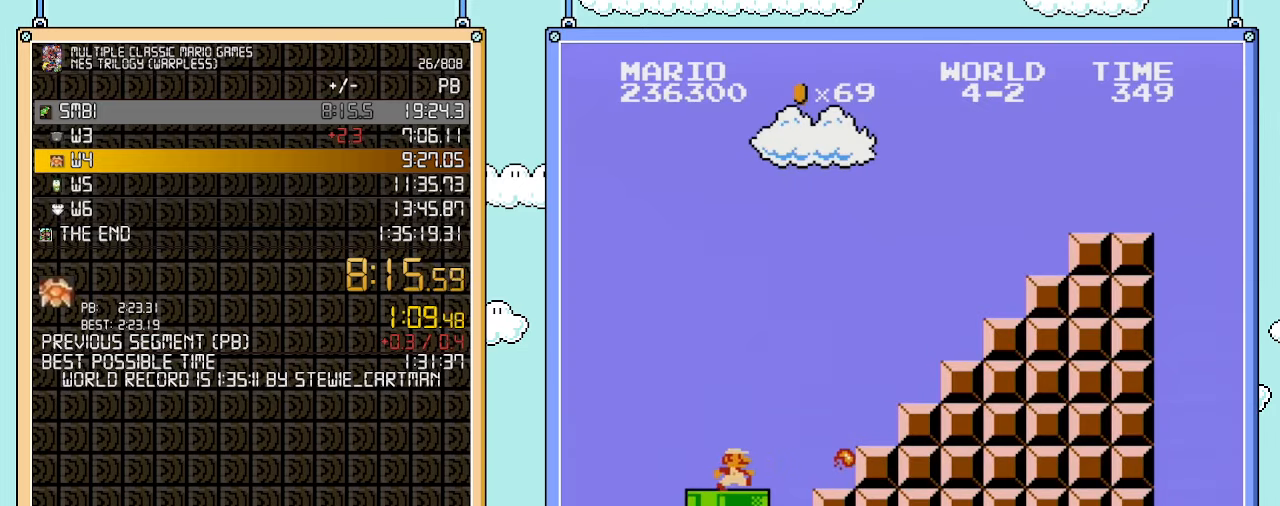
{"buttons": ["B", "DPAD_RIGHT"], "events": []}
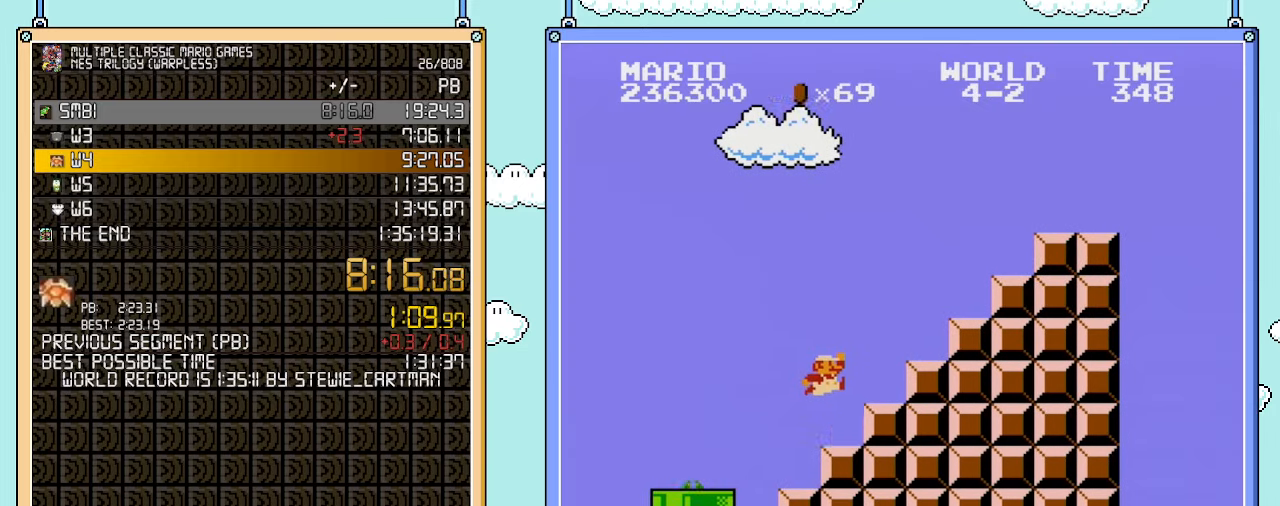
{"buttons": ["B", "DPAD_RIGHT"], "events": [[100, "A", "down"], [417, "A", "up"]]}
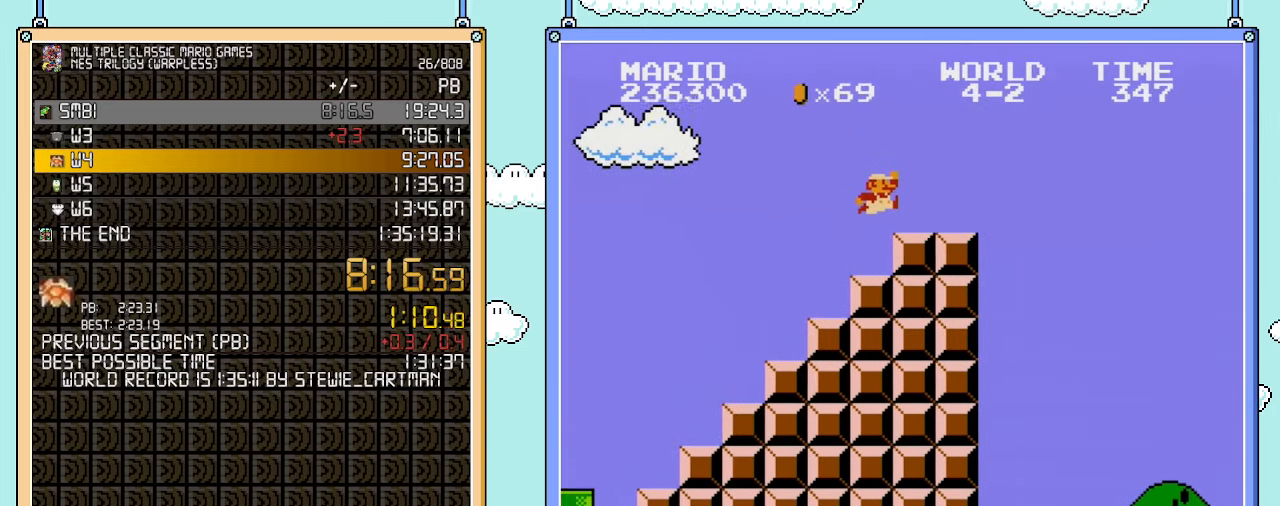
{"buttons": ["A", "B", "DPAD_RIGHT"], "events": [[67, "A", "down"], [200, "A", "up"], [483, "A", "down"]]}
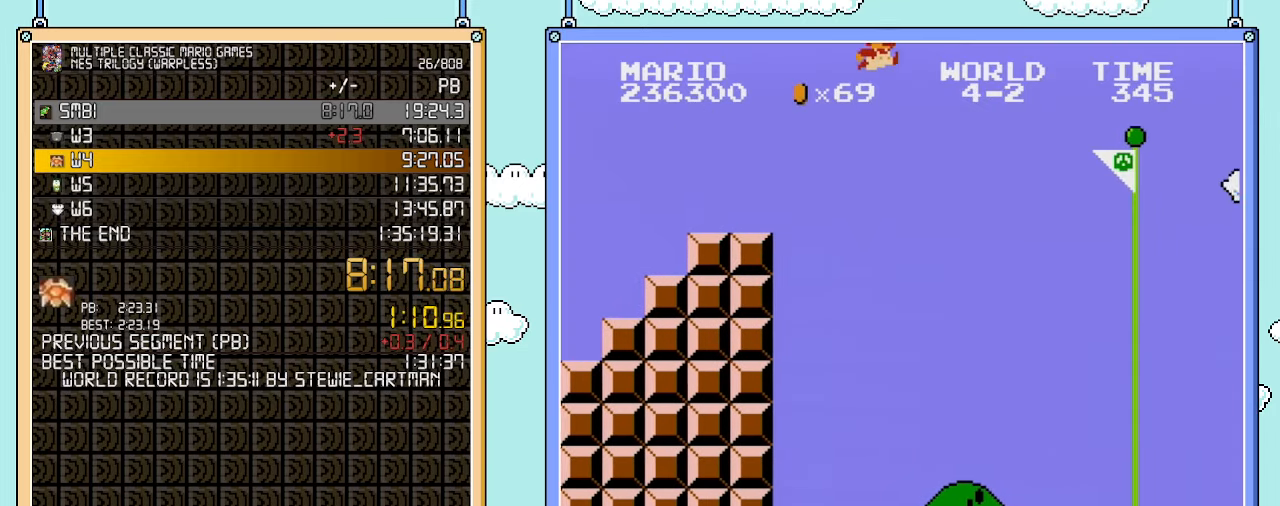
{"buttons": ["A", "B", "DPAD_RIGHT"], "events": []}
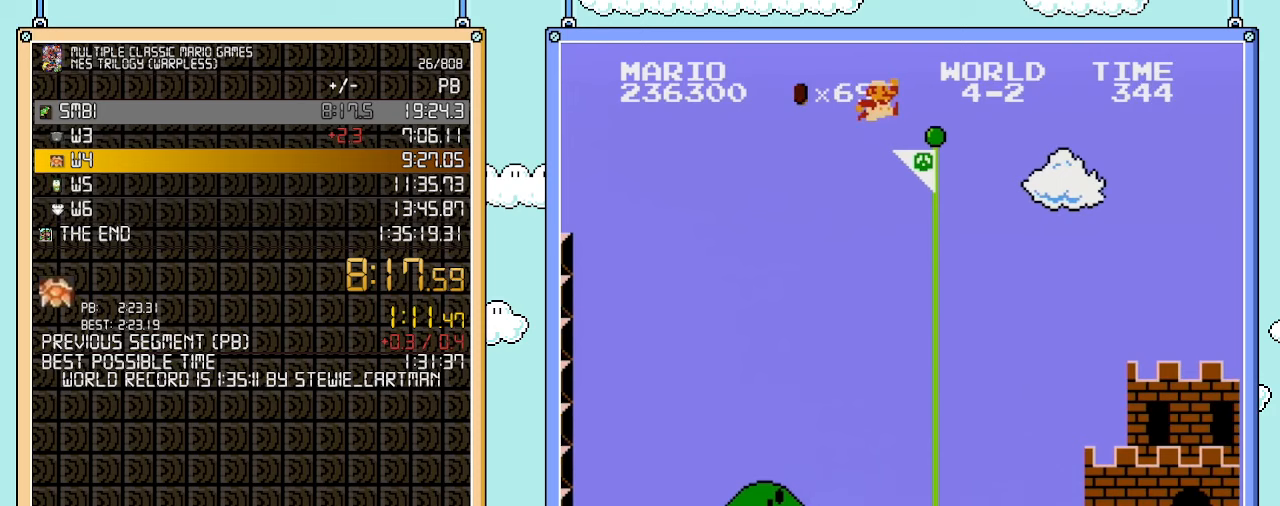
{"buttons": ["B", "DPAD_RIGHT"], "events": [[233, "A", "up"], [233, "B", "up"], [283, "B", "down"]]}
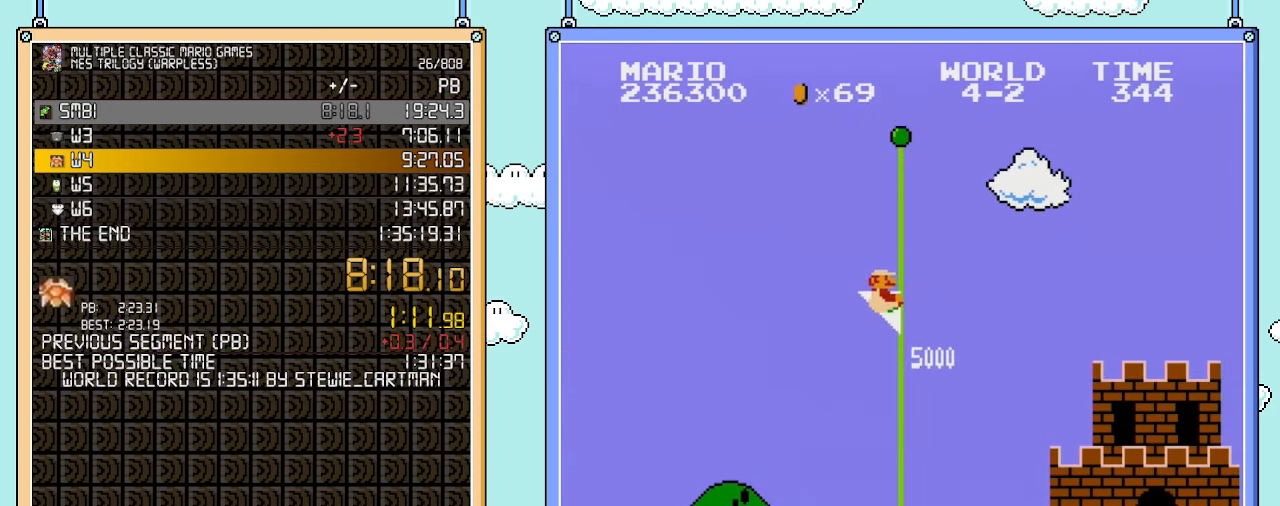
{"buttons": [], "events": [[100, "B", "up"], [133, "DPAD_RIGHT", "up"]]}